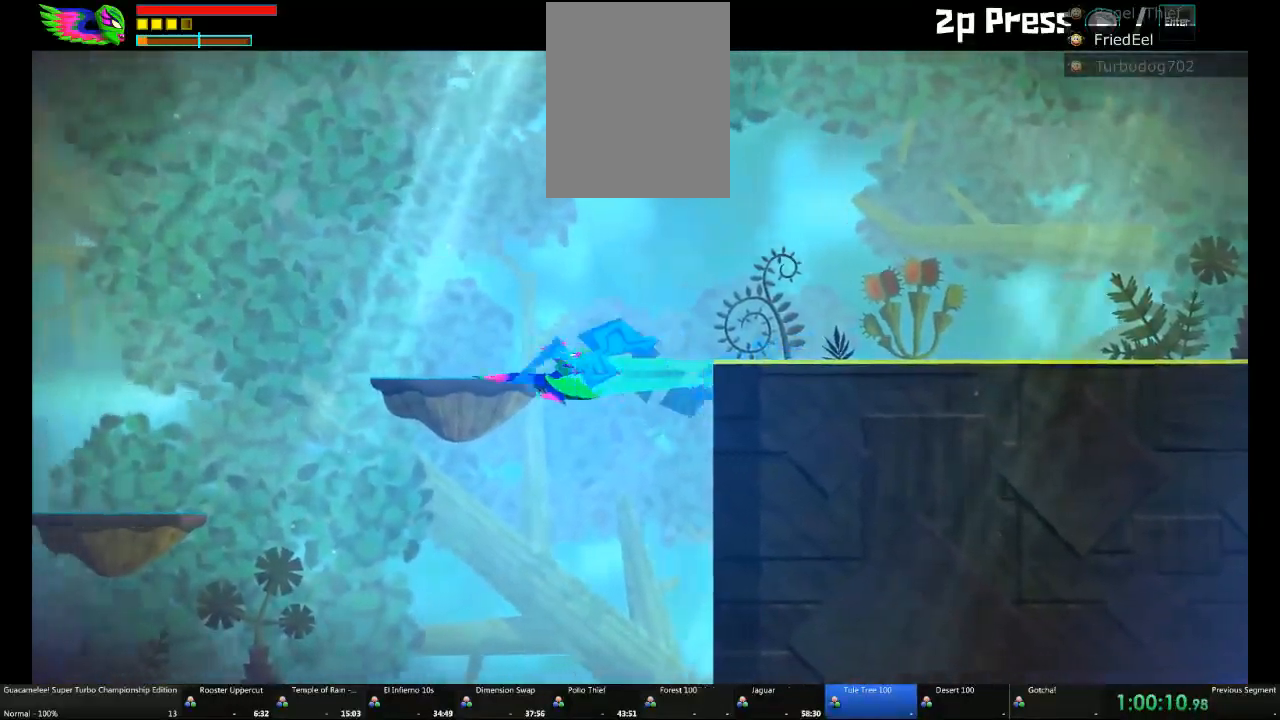
Gameplay with a controller (Xbox layout); each line is a JSON object with the inputs held at the frame after it. "events" lists button and stick changes between this image and that frame as [ms after this image, input, new state], when the widget could be followed in between. Not read: L2 L3 R3.
{"buttons": [], "left_stick": "left", "right_stick": "center", "events": []}
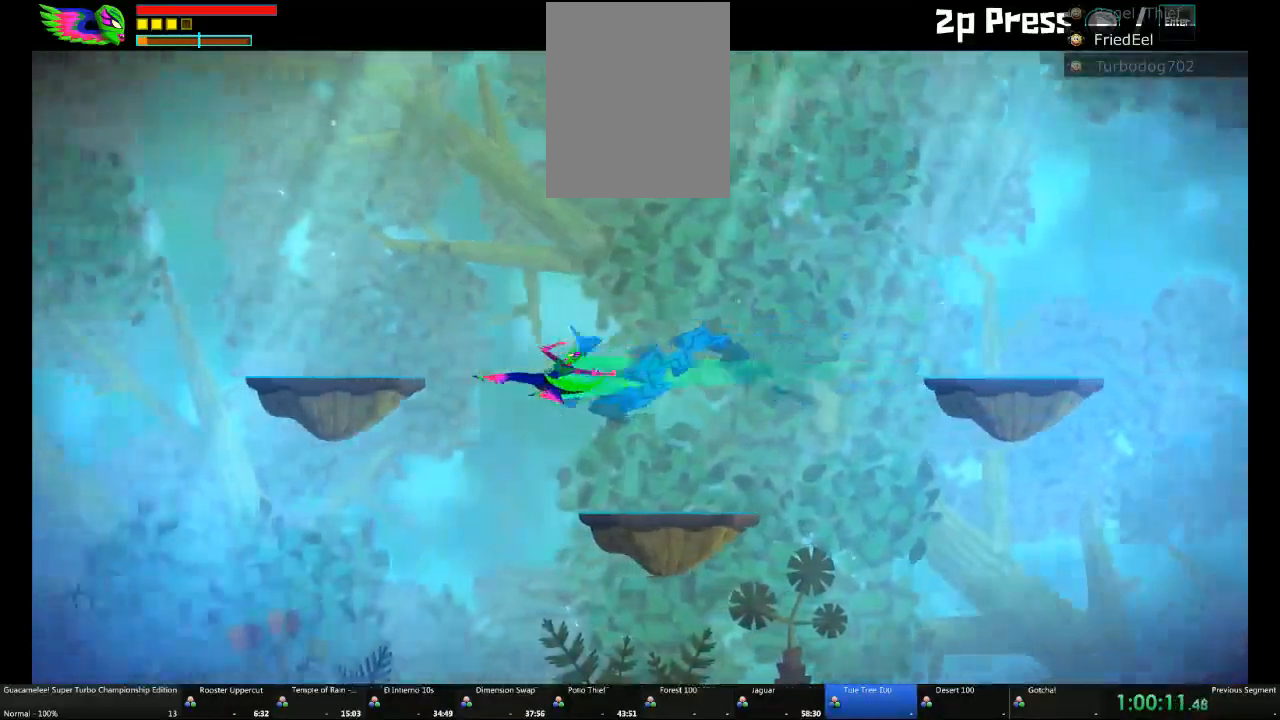
{"buttons": [], "left_stick": "left", "right_stick": "center", "events": [[100, "L1", "down"], [117, "A", "down"], [233, "L1", "up"], [267, "A", "up"]]}
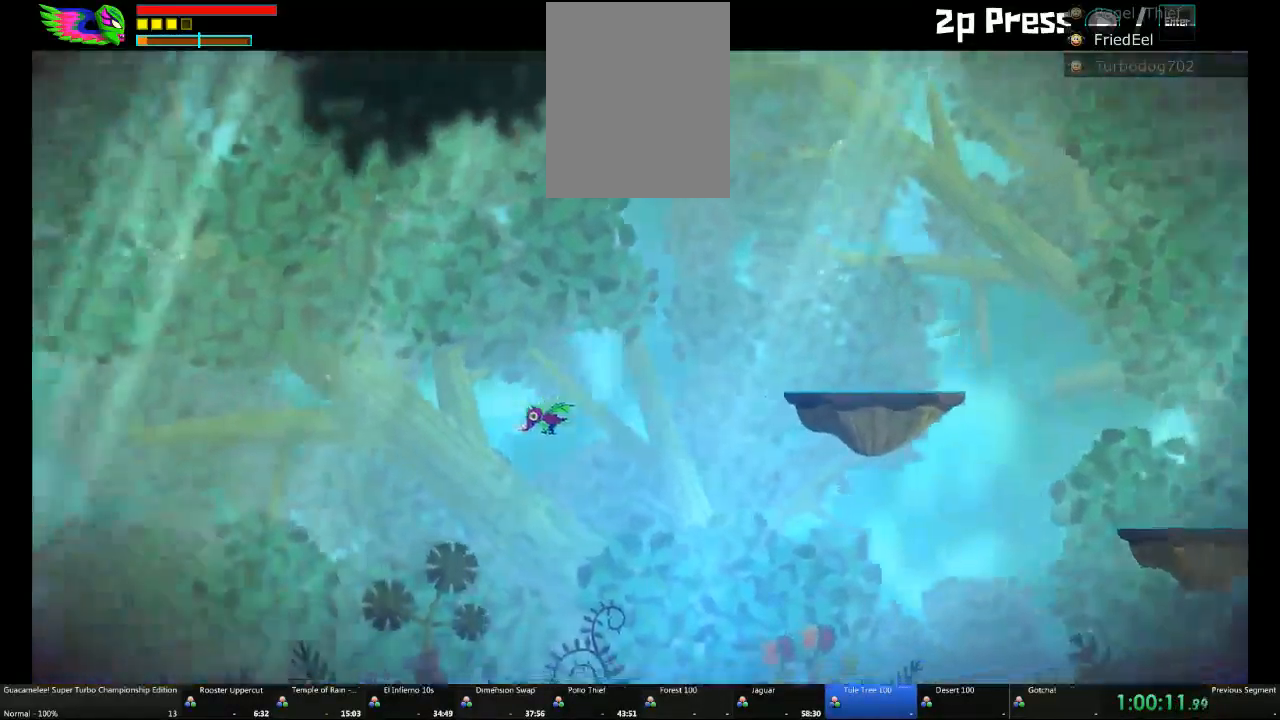
{"buttons": [], "left_stick": "left", "right_stick": "center", "events": [[367, "R2", "down"], [450, "R2", "up"]]}
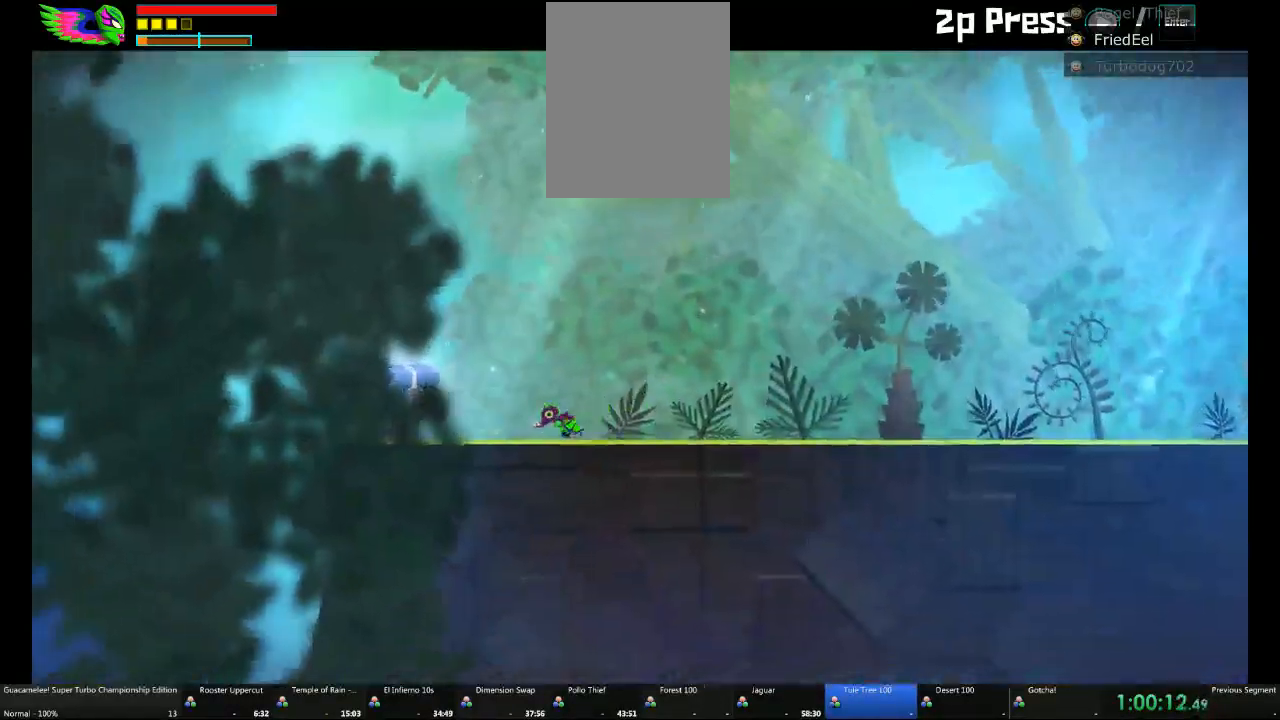
{"buttons": [], "left_stick": "left", "right_stick": "center"}
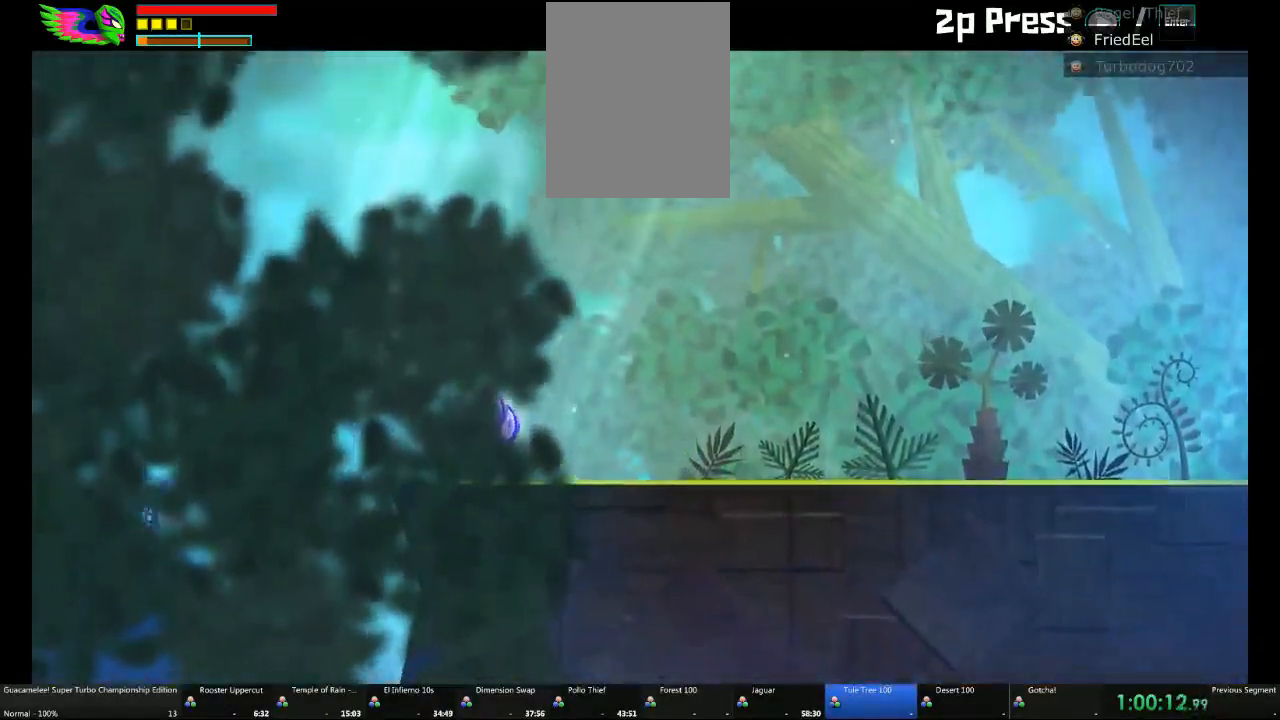
{"buttons": [], "left_stick": "right", "right_stick": "center", "events": [[233, "left_stick", "center"], [300, "left_stick", "right"]]}
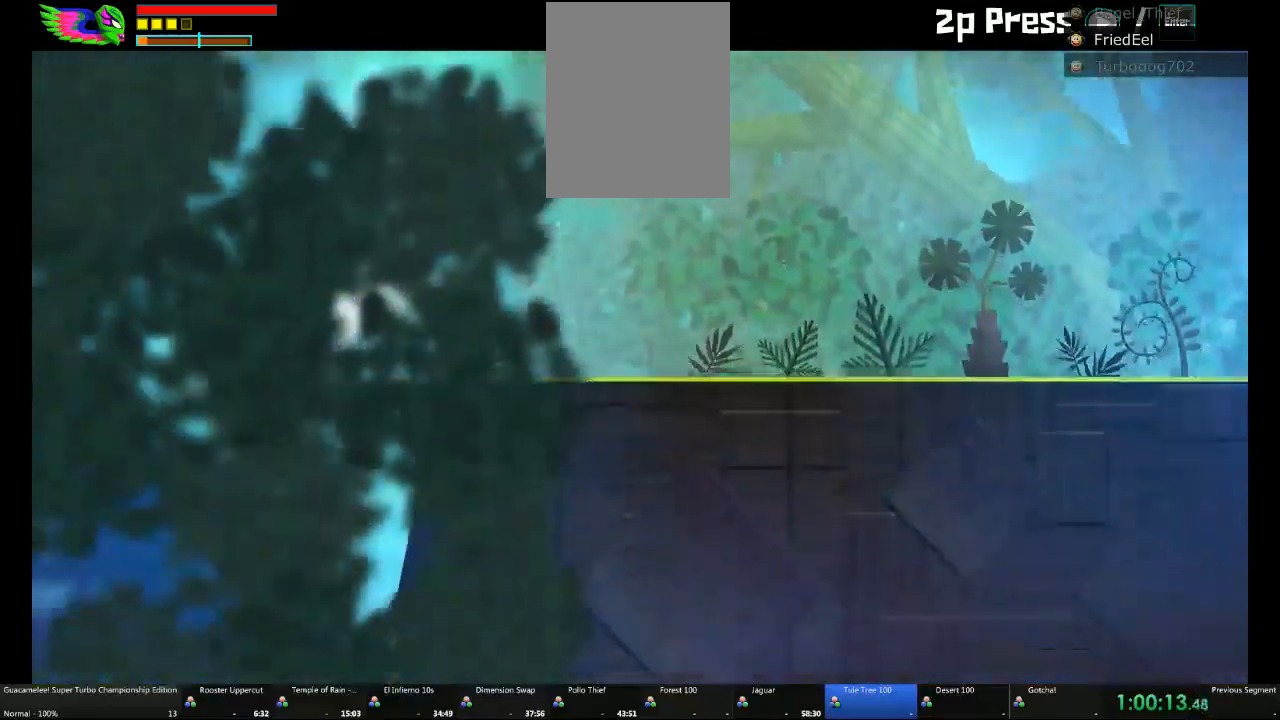
{"buttons": [], "left_stick": "right", "right_stick": "center", "events": []}
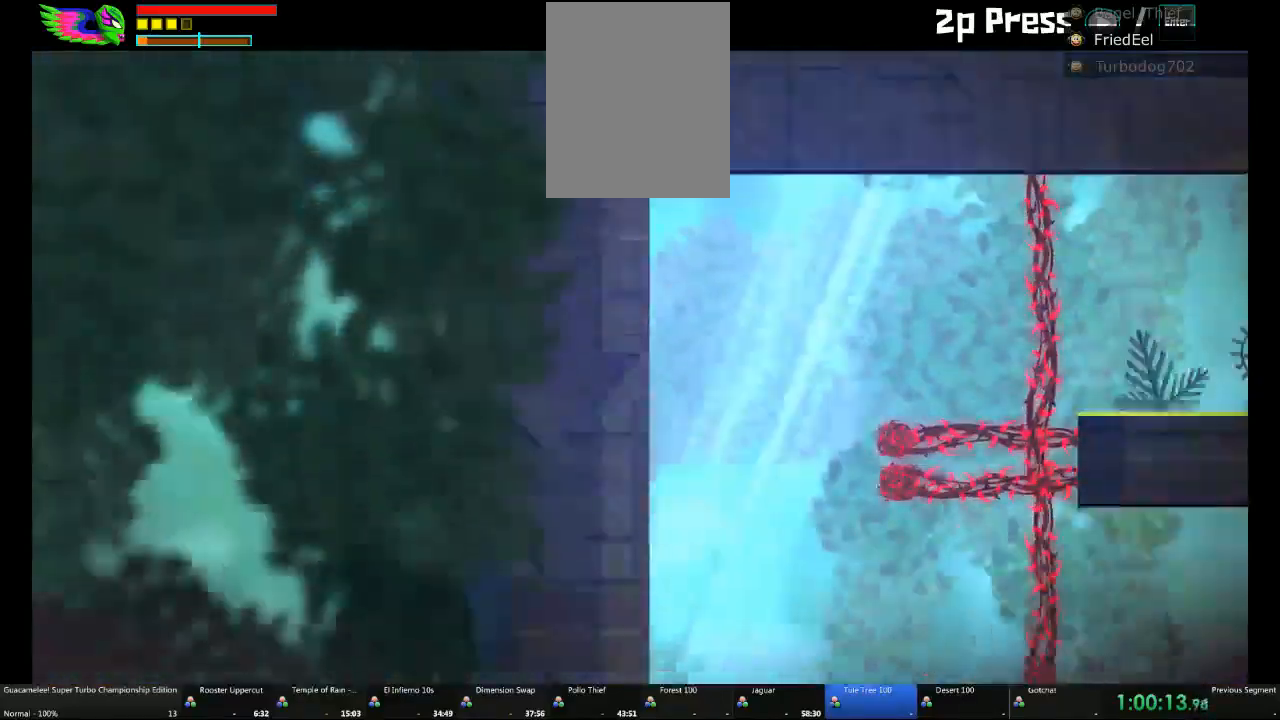
{"buttons": ["A"], "left_stick": "right", "right_stick": "center", "events": [[83, "A", "down"]]}
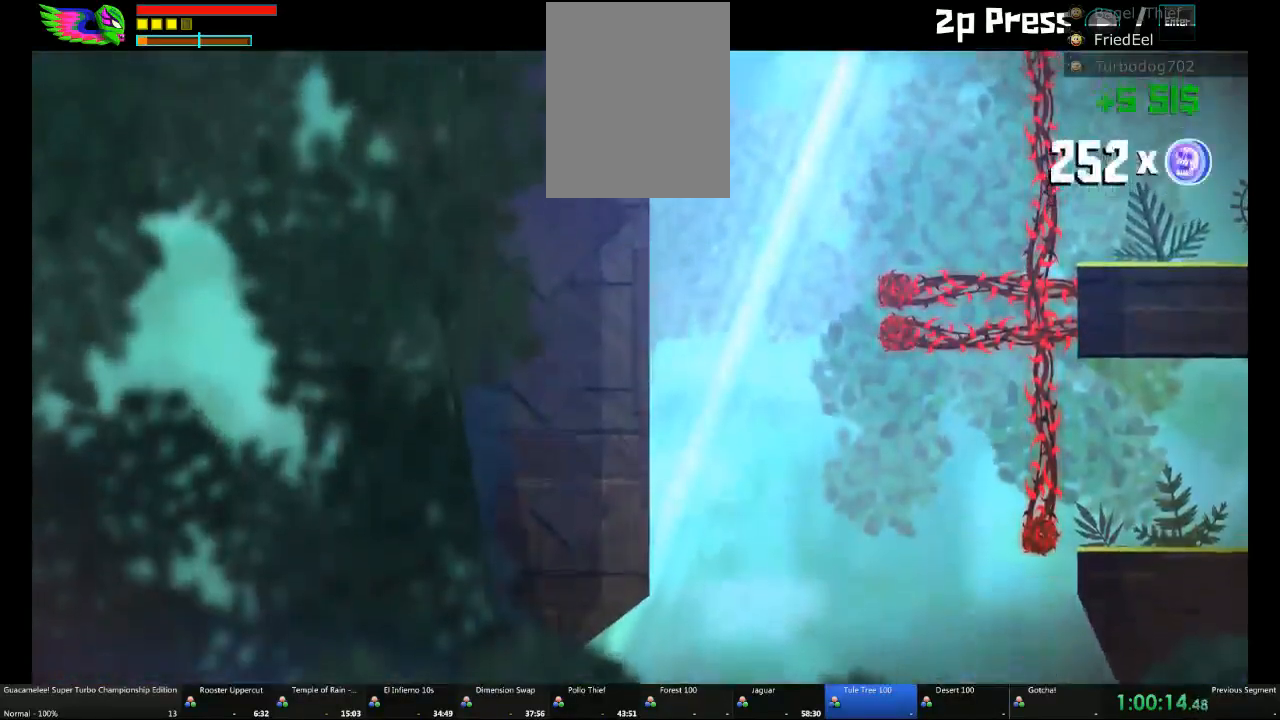
{"buttons": [], "left_stick": "right", "right_stick": "center", "events": [[250, "A", "up"]]}
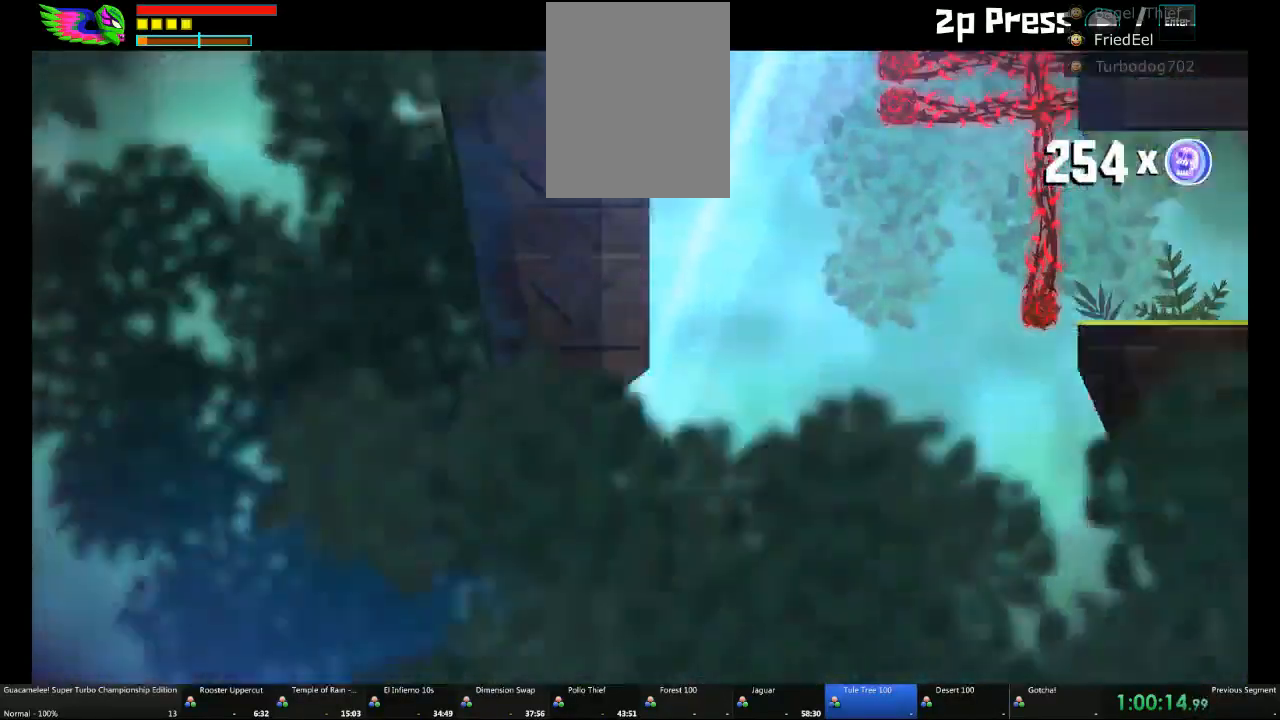
{"buttons": ["A"], "left_stick": "center", "right_stick": "center", "events": [[117, "A", "down"], [217, "A", "up"], [400, "left_stick", "center"], [433, "A", "down"]]}
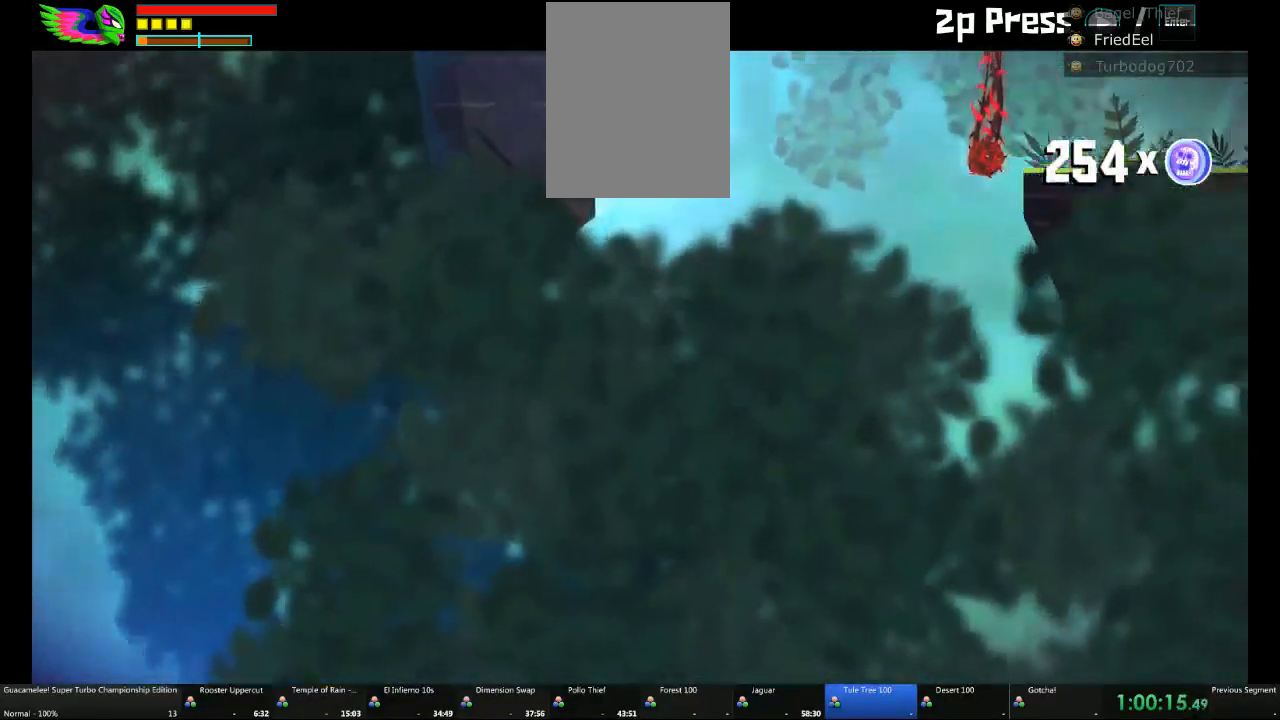
{"buttons": ["A"], "left_stick": "right", "right_stick": "center", "events": [[67, "A", "up"], [117, "A", "down"], [250, "left_stick", "right"], [367, "A", "up"], [433, "A", "down"]]}
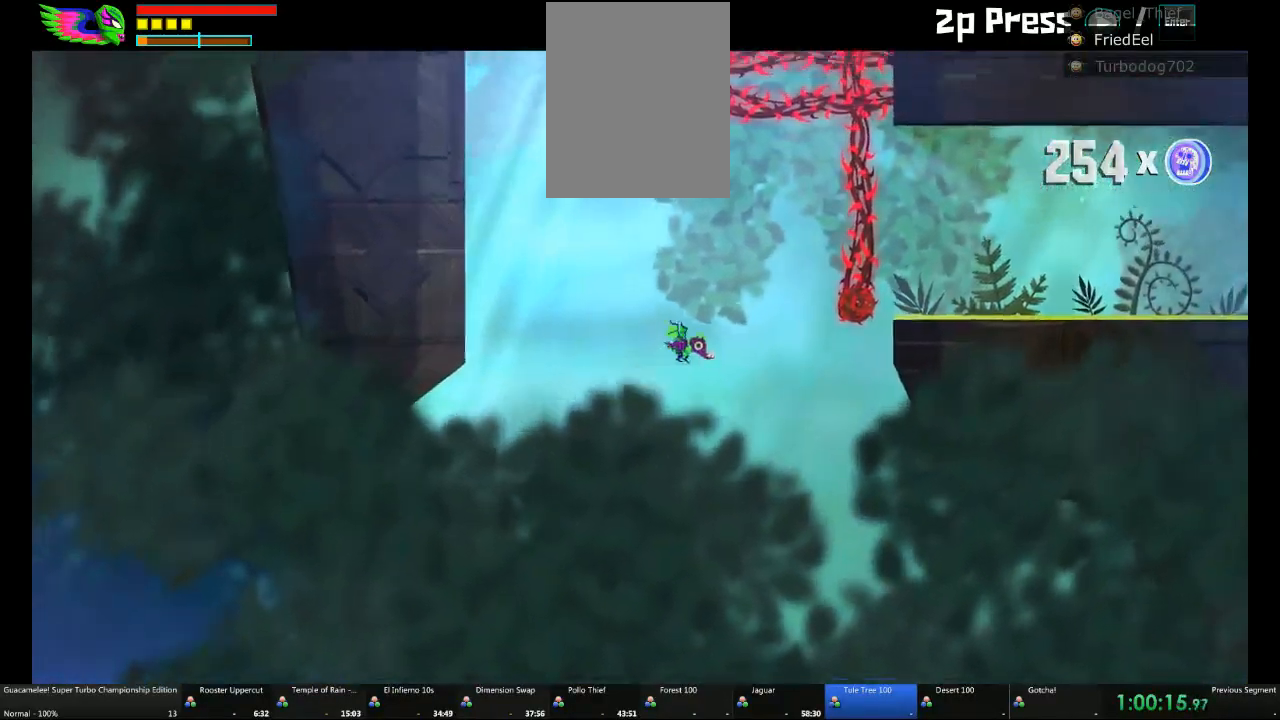
{"buttons": [], "left_stick": "right", "right_stick": "center", "events": [[17, "R2", "down"], [33, "L1", "down"], [67, "R2", "up"], [117, "L1", "up"], [183, "A", "up"], [300, "DPAD_DOWN", "down"], [383, "DPAD_DOWN", "up"]]}
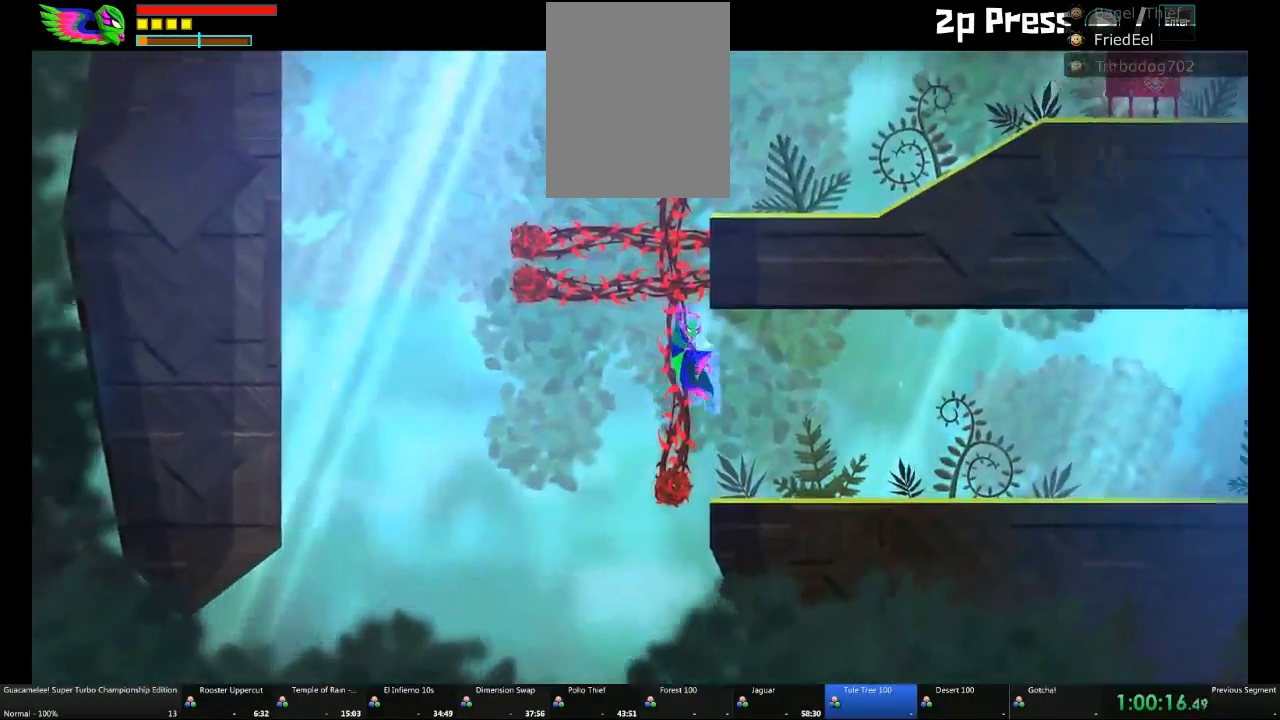
{"buttons": ["A"], "left_stick": "left", "right_stick": "center", "events": [[233, "left_stick", "center"], [383, "left_stick", "left"], [400, "A", "down"]]}
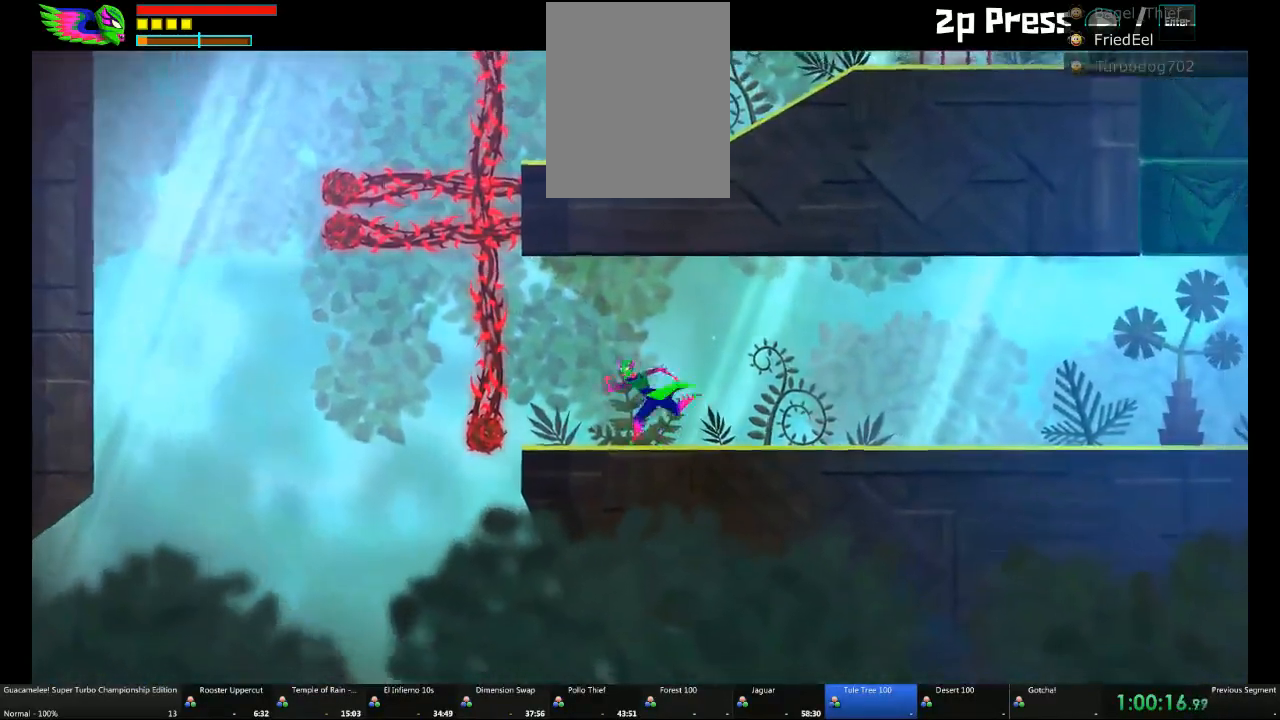
{"buttons": ["A"], "left_stick": "left", "right_stick": "center", "events": [[67, "L1", "down"], [133, "L1", "up"], [133, "left_stick", "center"], [333, "left_stick", "left"]]}
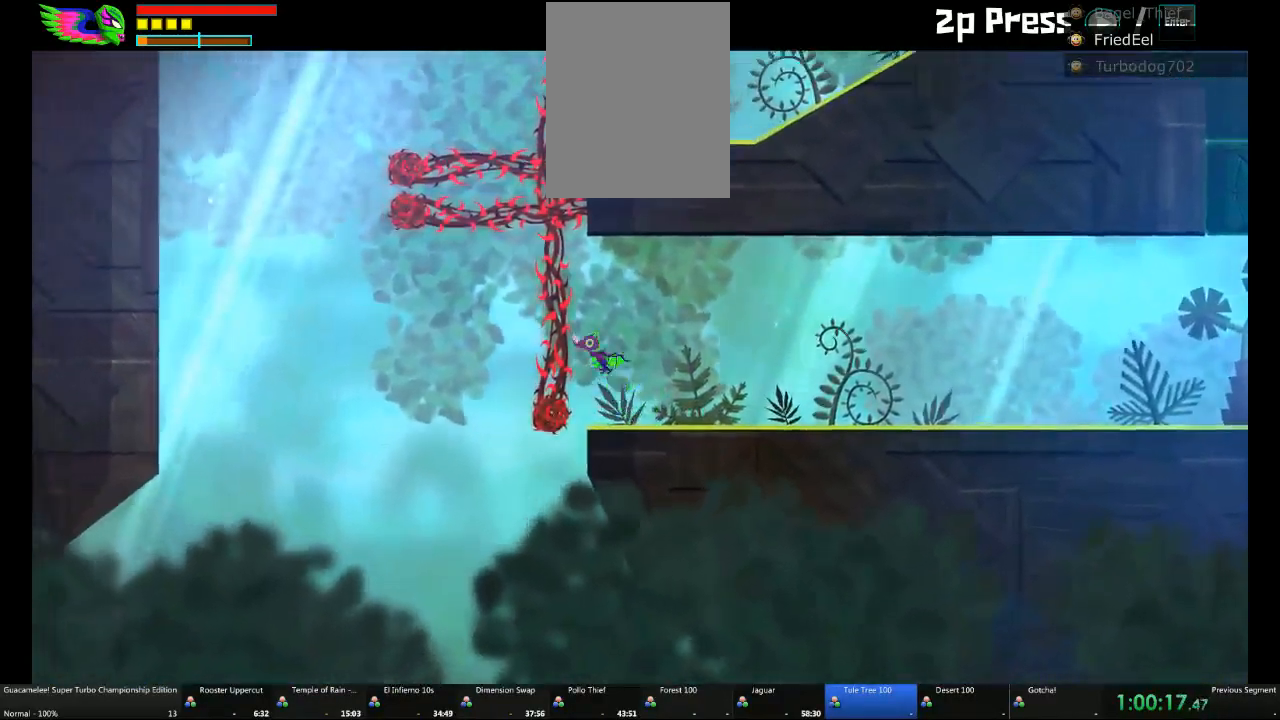
{"buttons": ["A"], "left_stick": "center", "right_stick": "center", "events": [[17, "A", "up"], [150, "left_stick", "center"], [500, "A", "down"]]}
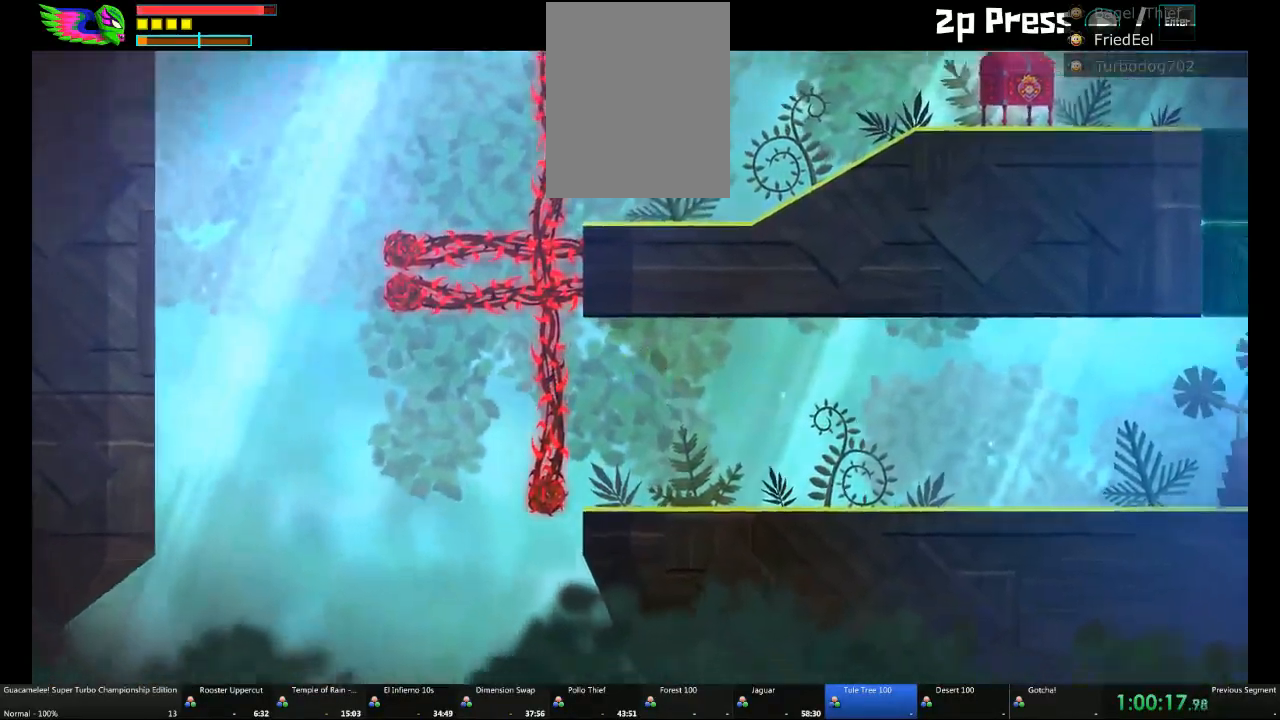
{"buttons": [], "left_stick": "left", "right_stick": "center", "events": [[83, "left_stick", "left"], [133, "A", "up"], [317, "left_stick", "center"], [367, "left_stick", "left"]]}
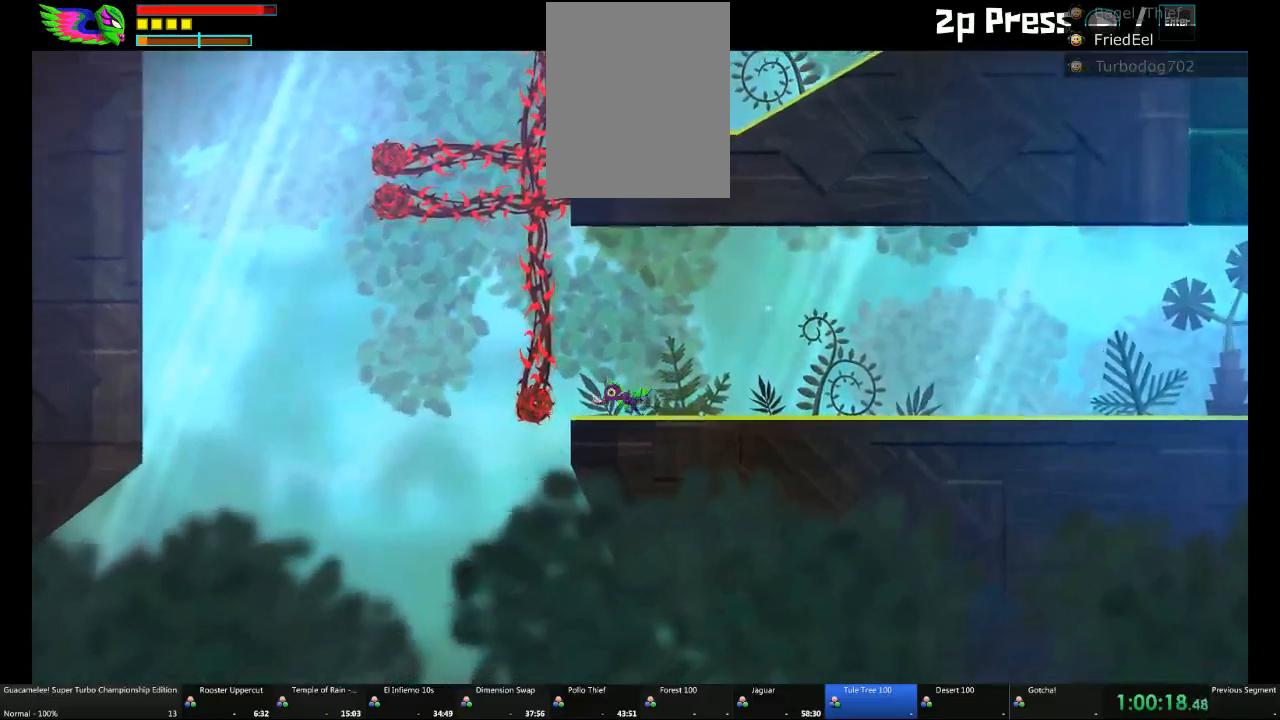
{"buttons": [], "left_stick": "center", "right_stick": "center", "events": [[200, "left_stick", "center"], [317, "A", "down"], [367, "L1", "down"], [417, "L1", "up"], [467, "A", "up"]]}
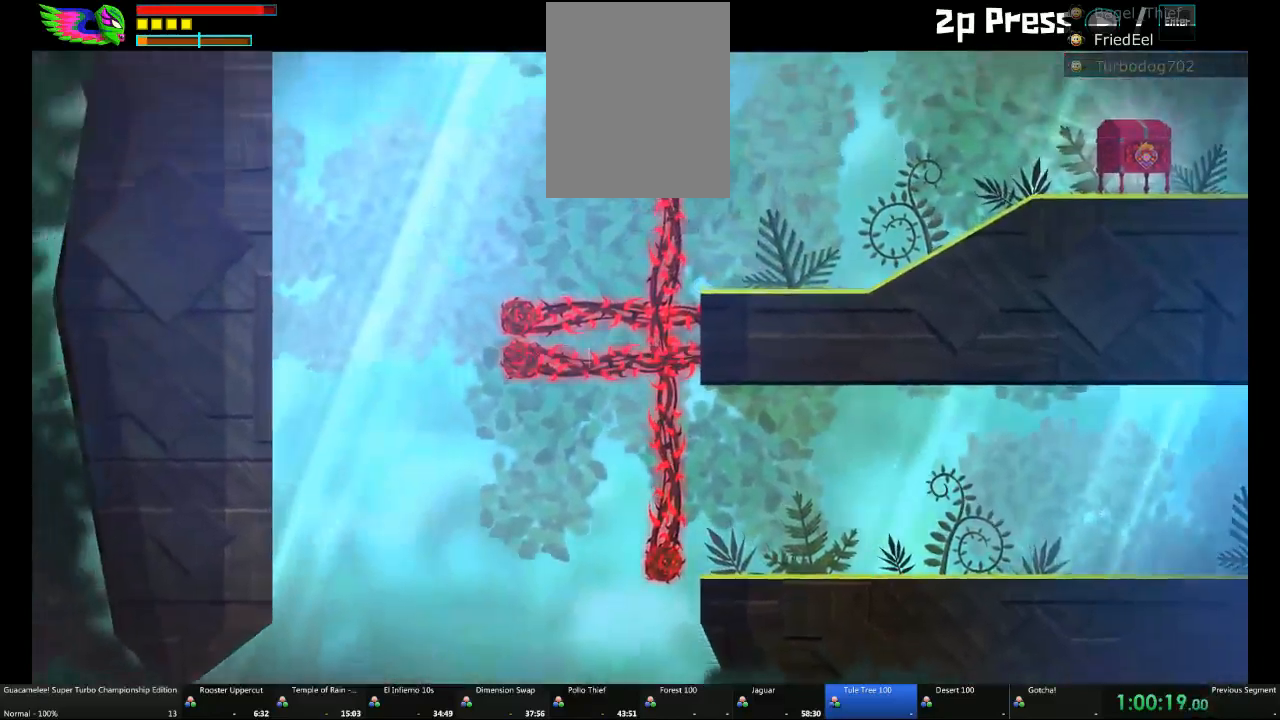
{"buttons": [], "left_stick": "right", "right_stick": "center", "events": [[150, "L1", "down"], [217, "L1", "up"], [467, "left_stick", "right"]]}
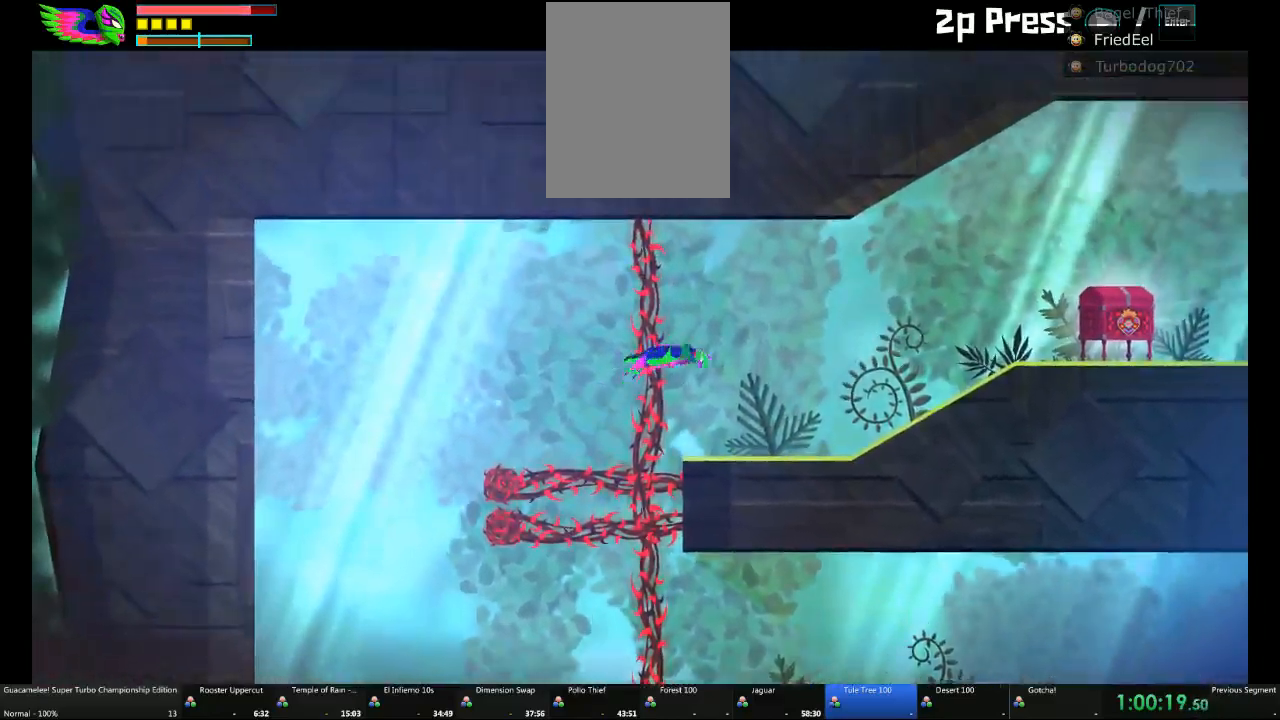
{"buttons": [], "left_stick": "right", "right_stick": "center", "events": []}
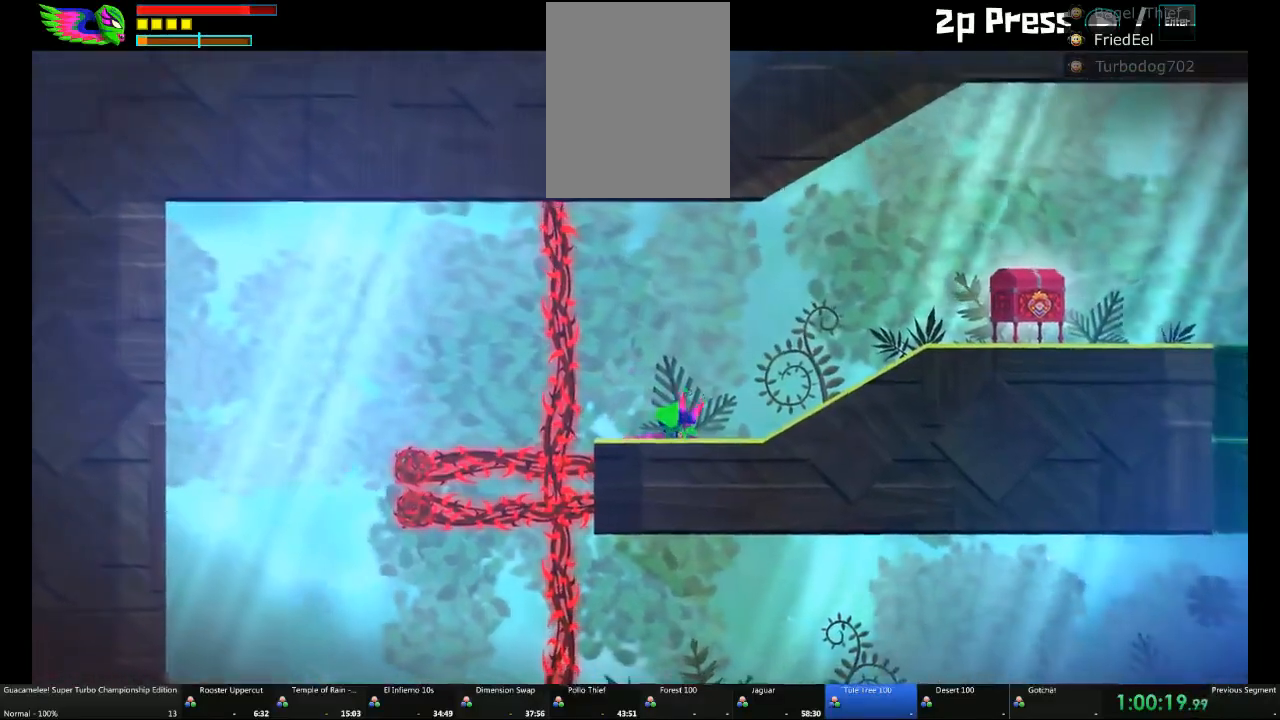
{"buttons": [], "left_stick": "right", "right_stick": "center", "events": []}
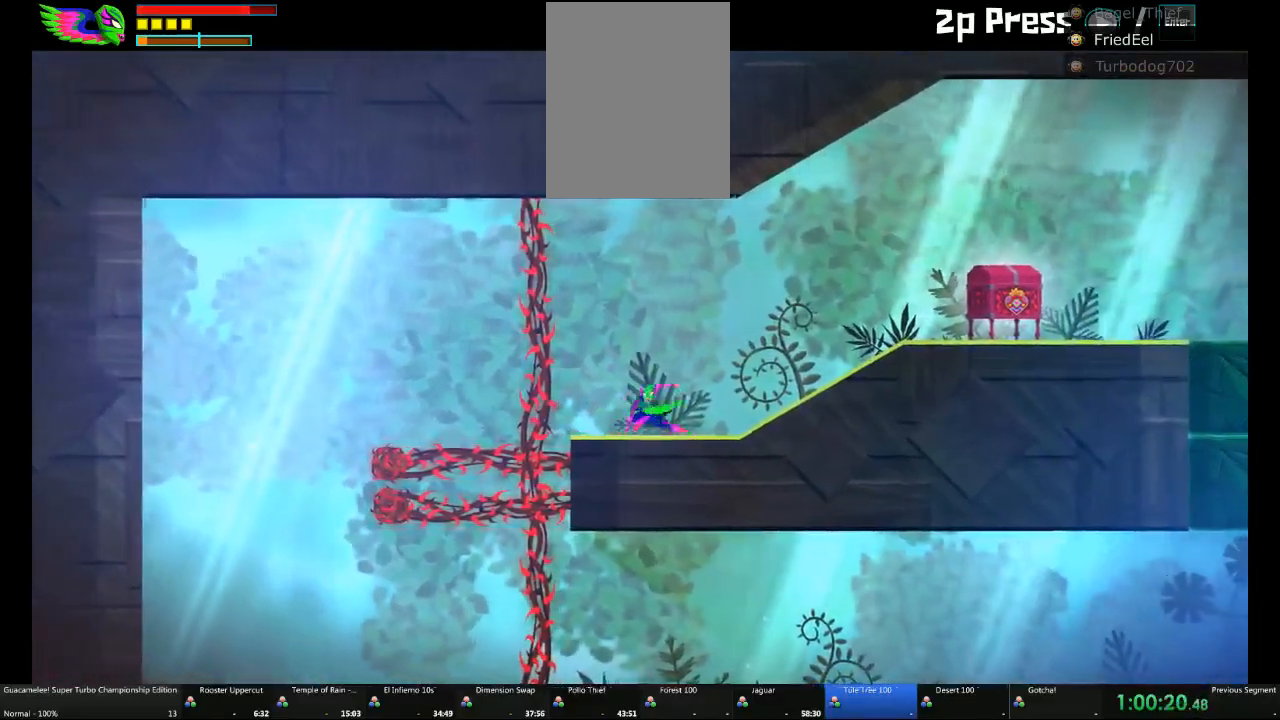
{"buttons": [], "left_stick": "right", "right_stick": "center", "events": [[167, "L1", "down"], [283, "L1", "up"]]}
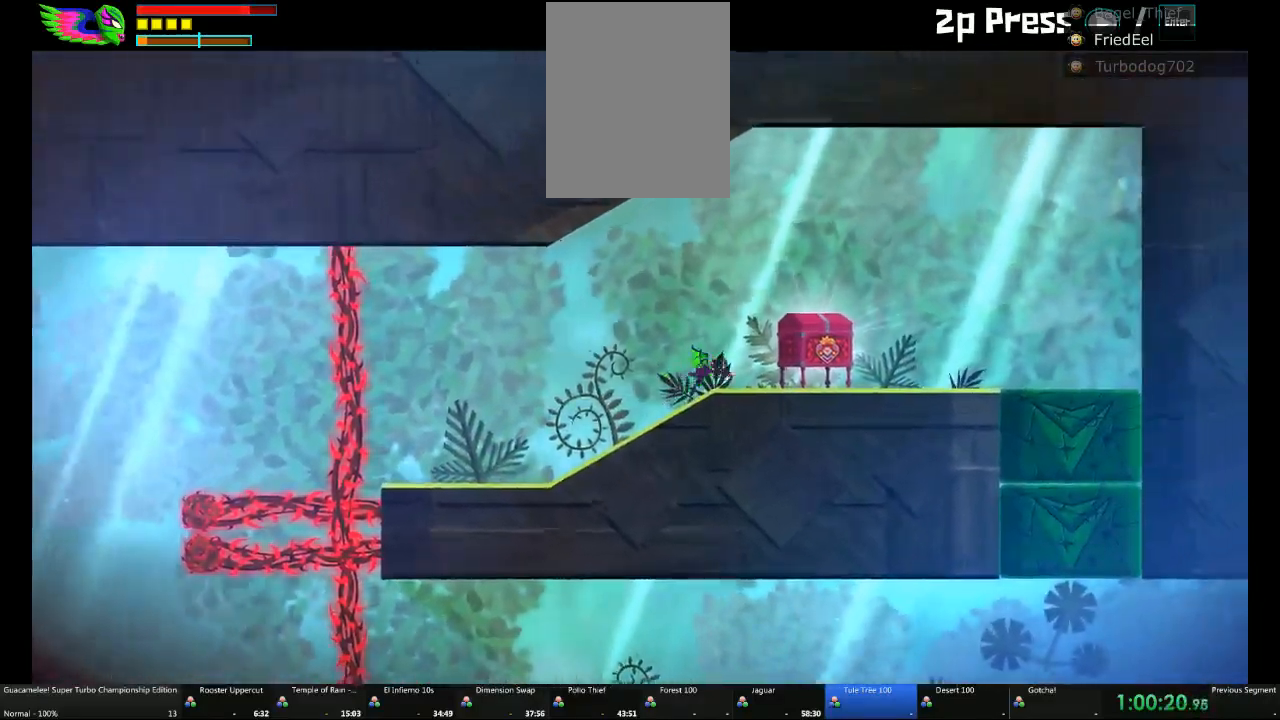
{"buttons": [], "left_stick": "right", "right_stick": "center", "events": []}
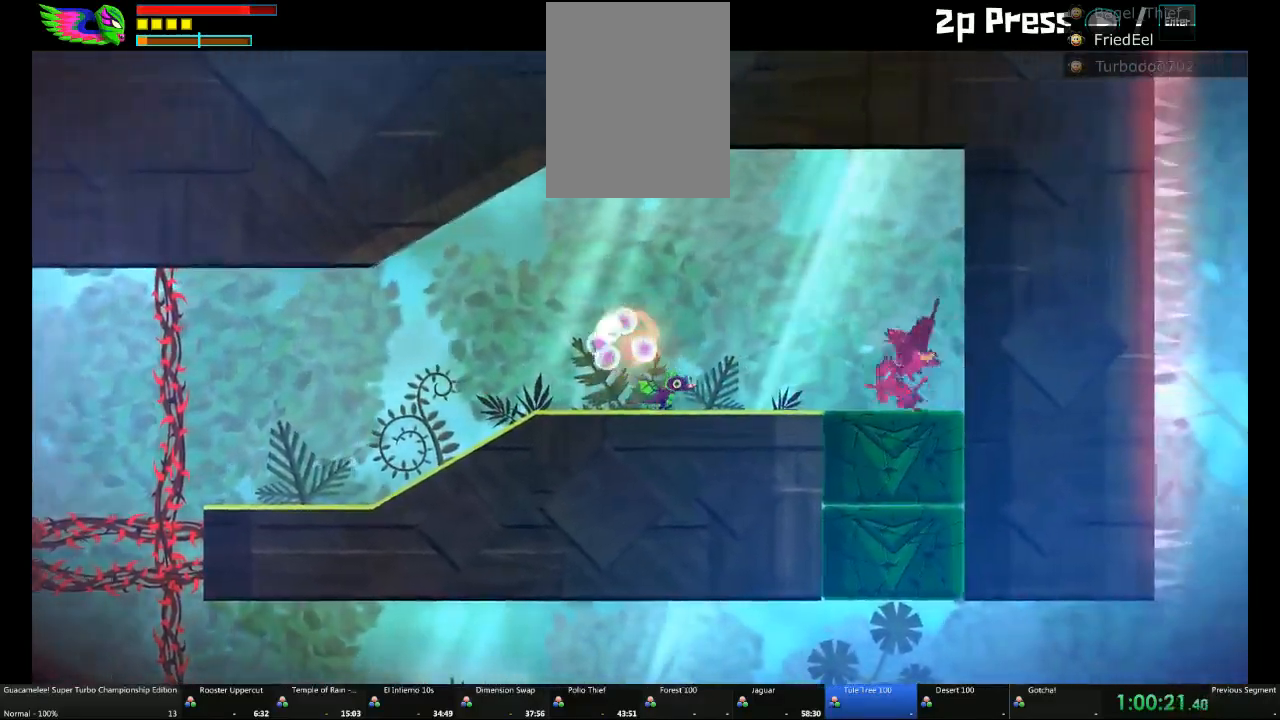
{"buttons": [], "left_stick": "right", "right_stick": "center", "events": []}
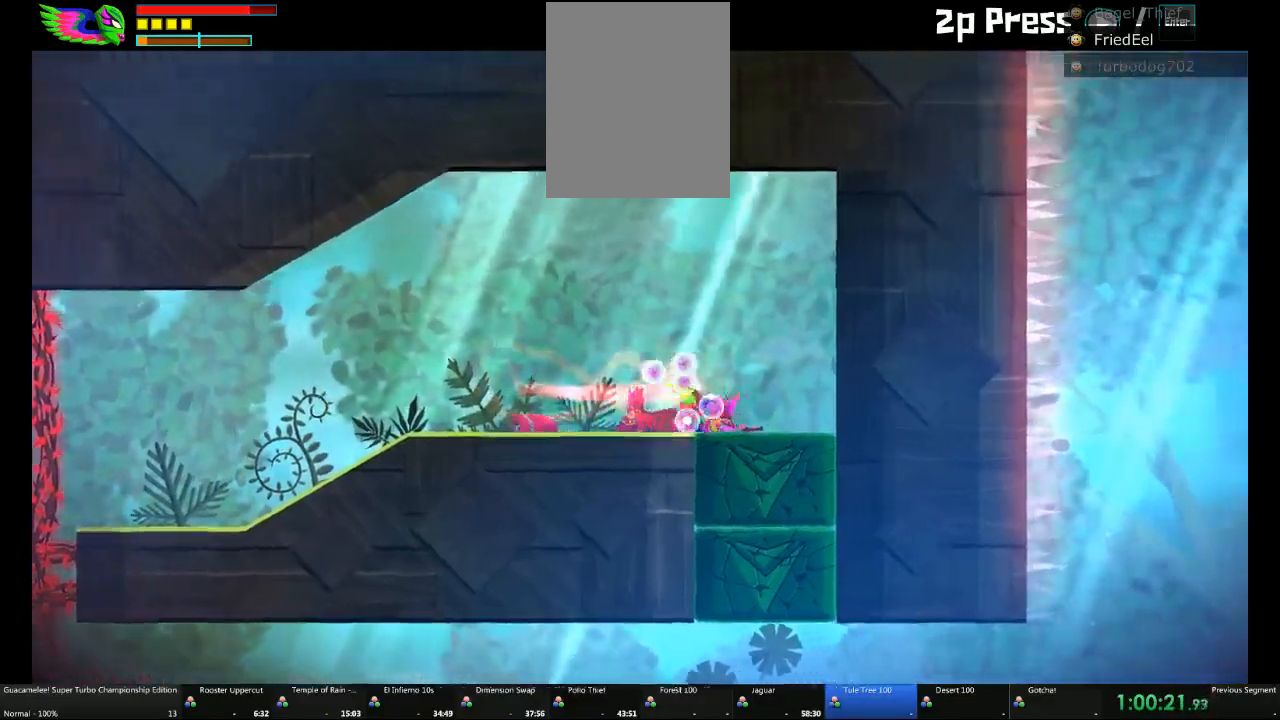
{"buttons": [], "left_stick": "center", "right_stick": "center", "events": [[17, "left_stick", "down-right"], [367, "left_stick", "center"]]}
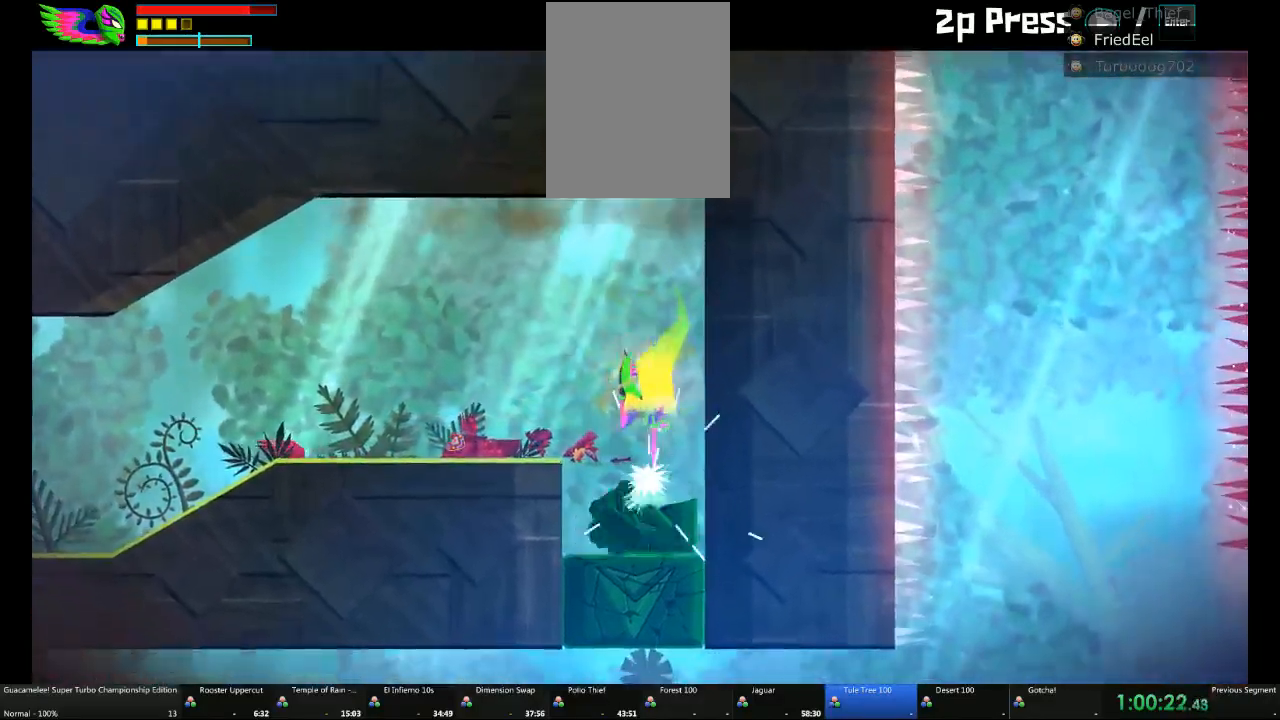
{"buttons": [], "left_stick": "center", "right_stick": "center", "events": []}
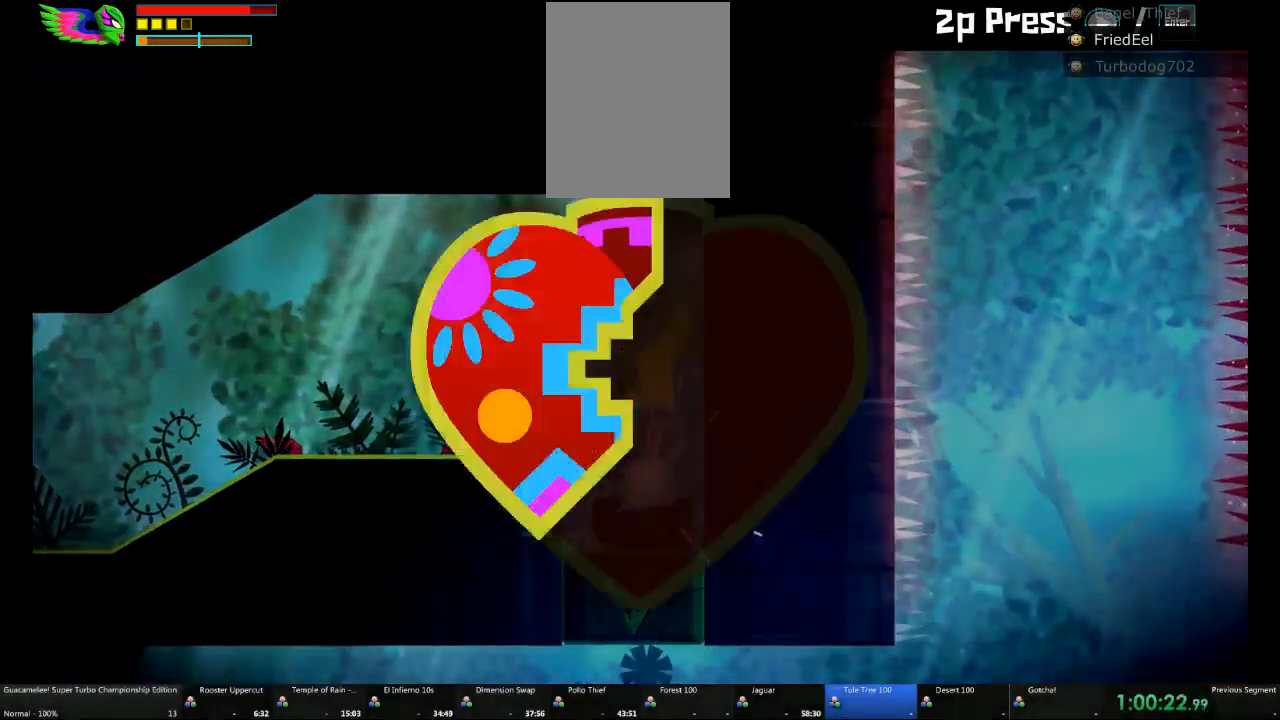
{"buttons": [], "left_stick": "center", "right_stick": "center", "events": []}
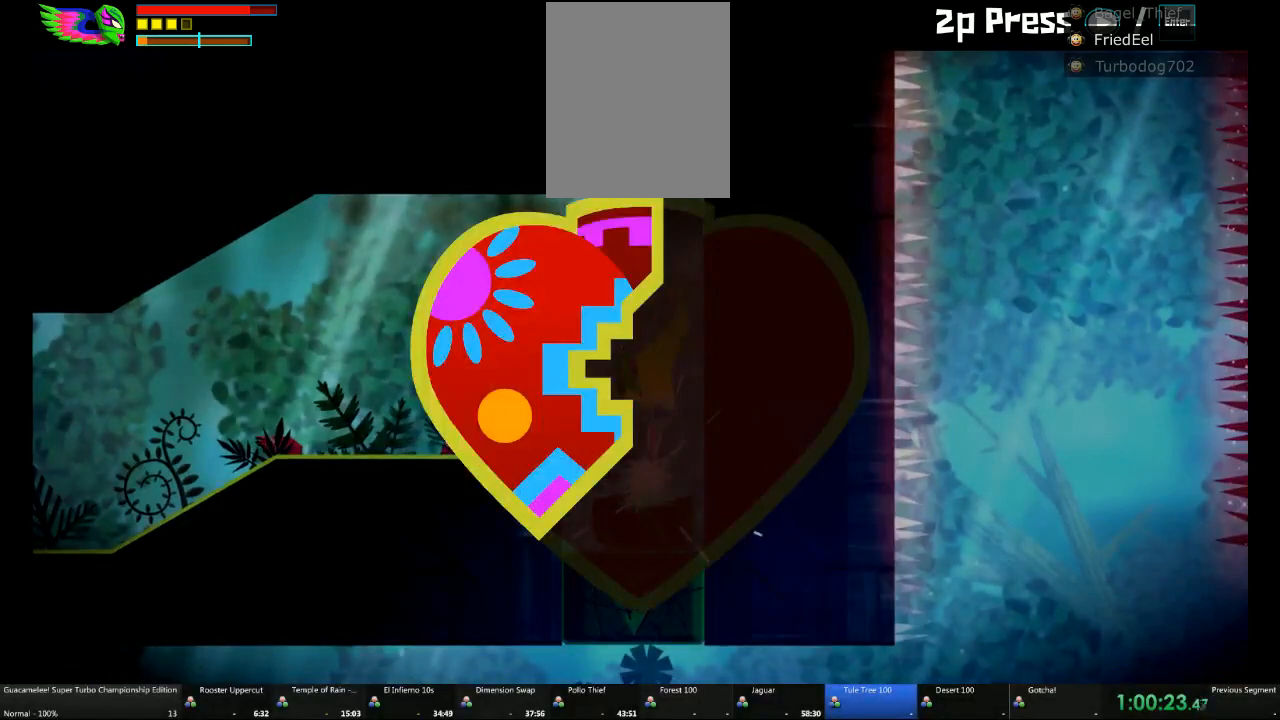
{"buttons": [], "left_stick": "center", "right_stick": "center", "events": []}
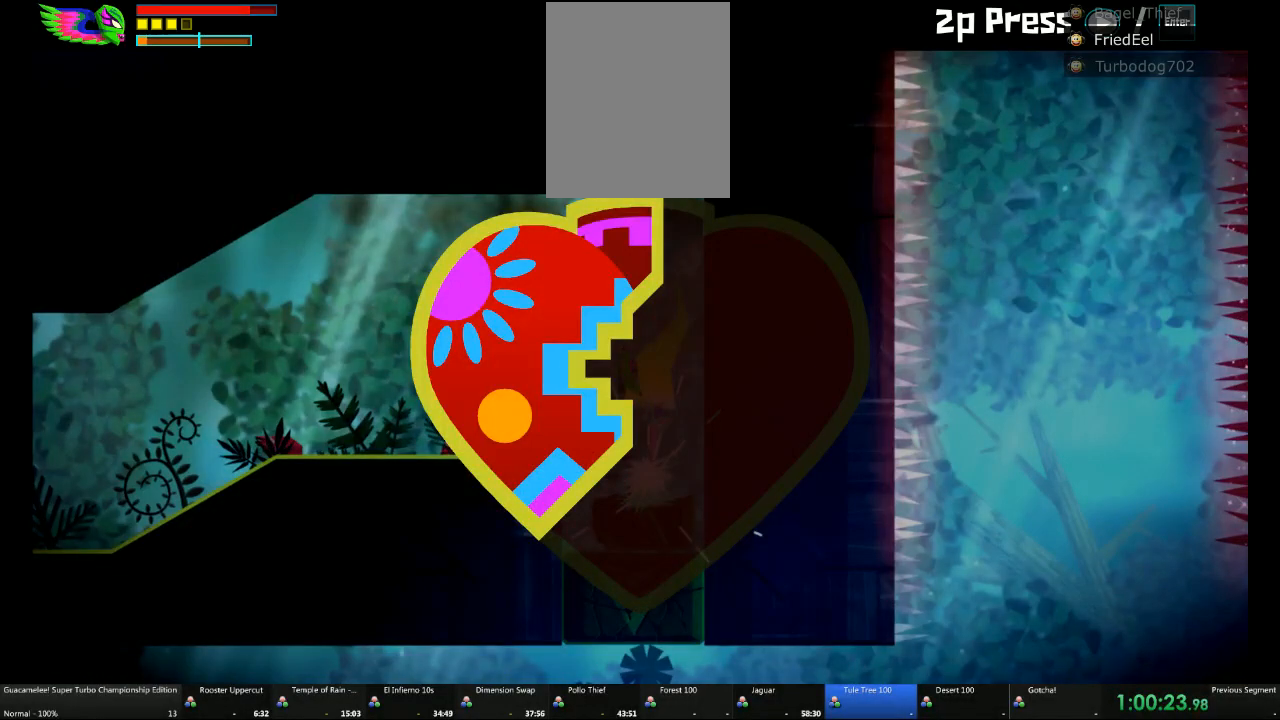
{"buttons": [], "left_stick": "center", "right_stick": "center", "events": []}
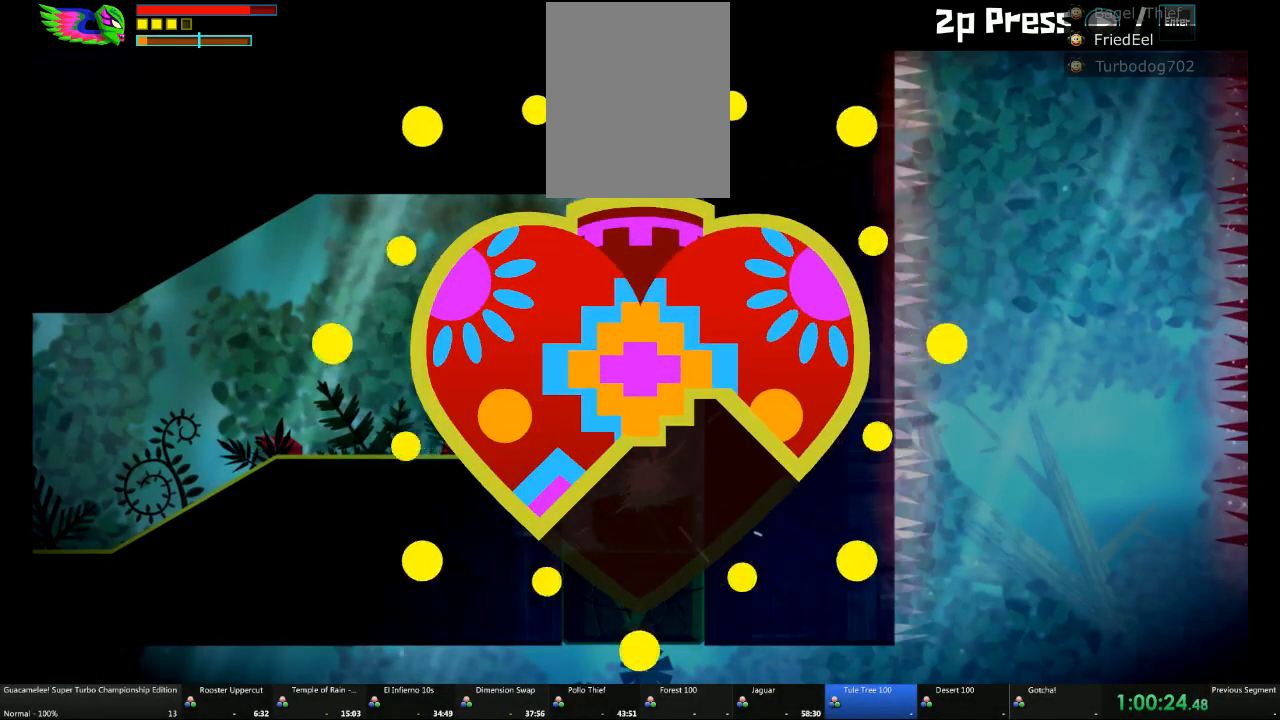
{"buttons": [], "left_stick": "right", "right_stick": "center", "events": [[250, "left_stick", "right"]]}
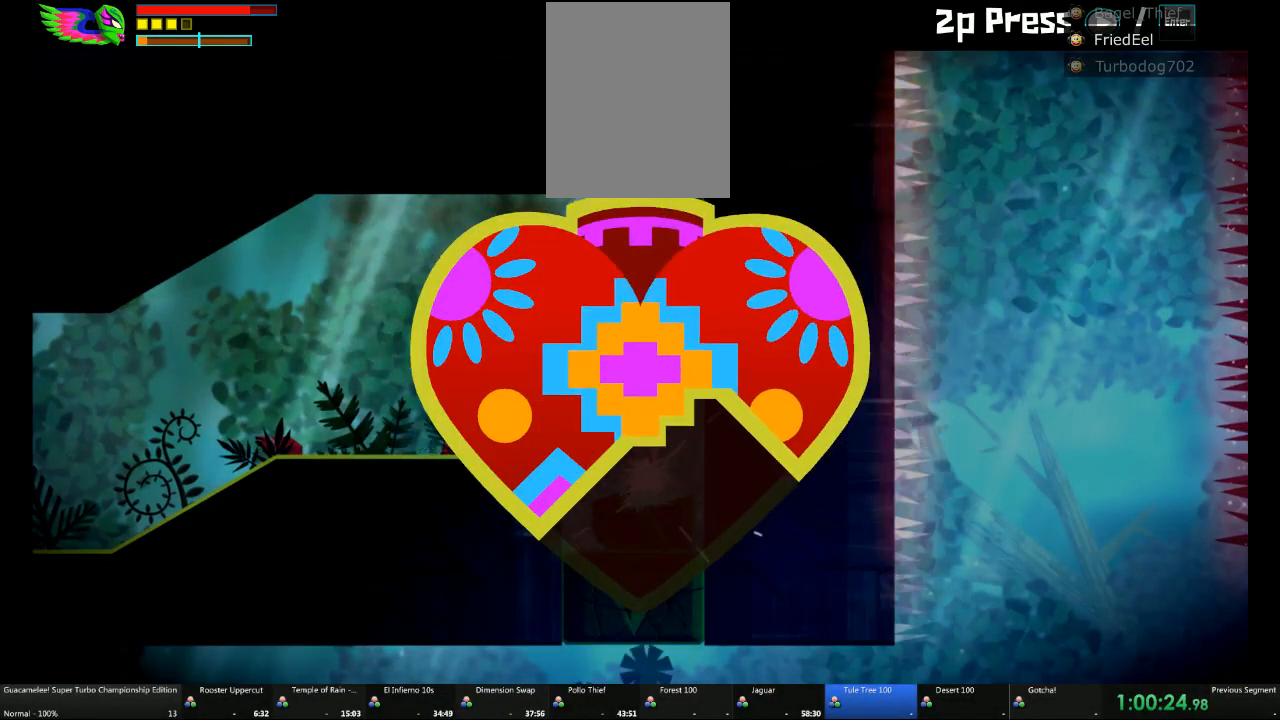
{"buttons": [], "left_stick": "right", "right_stick": "center", "events": []}
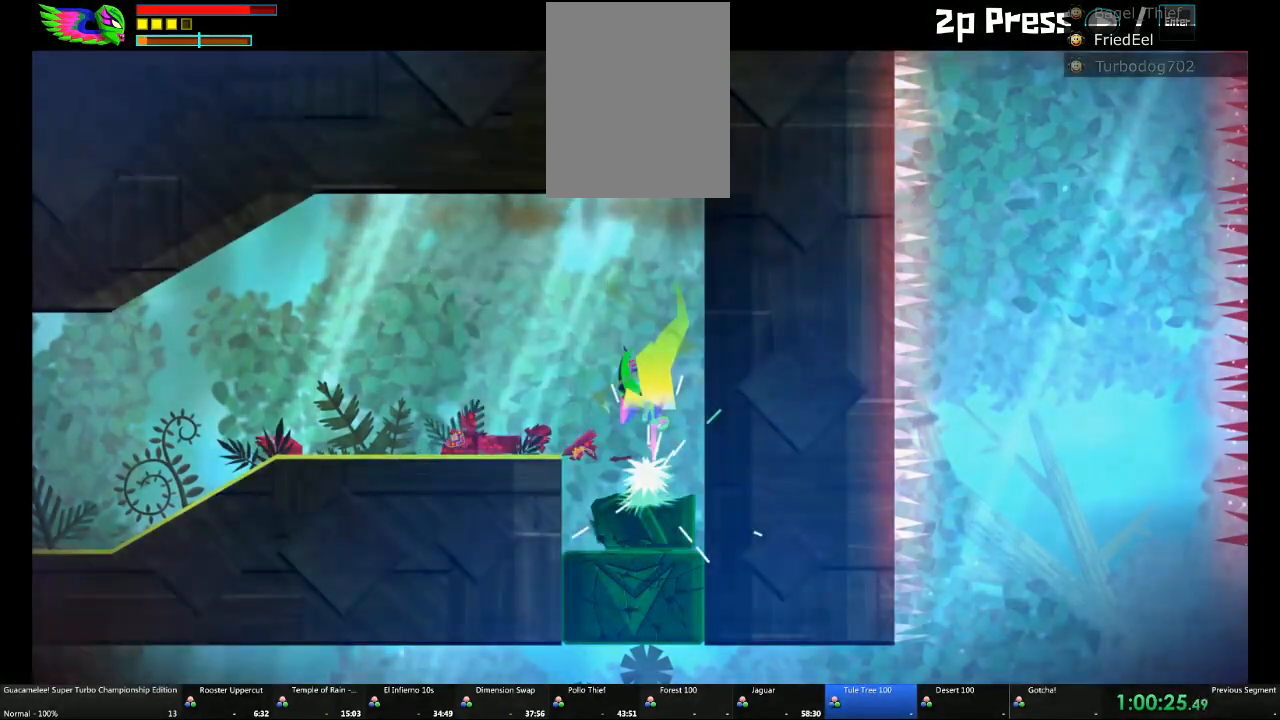
{"buttons": ["R2"], "left_stick": "right", "right_stick": "center", "events": [[483, "R2", "down"]]}